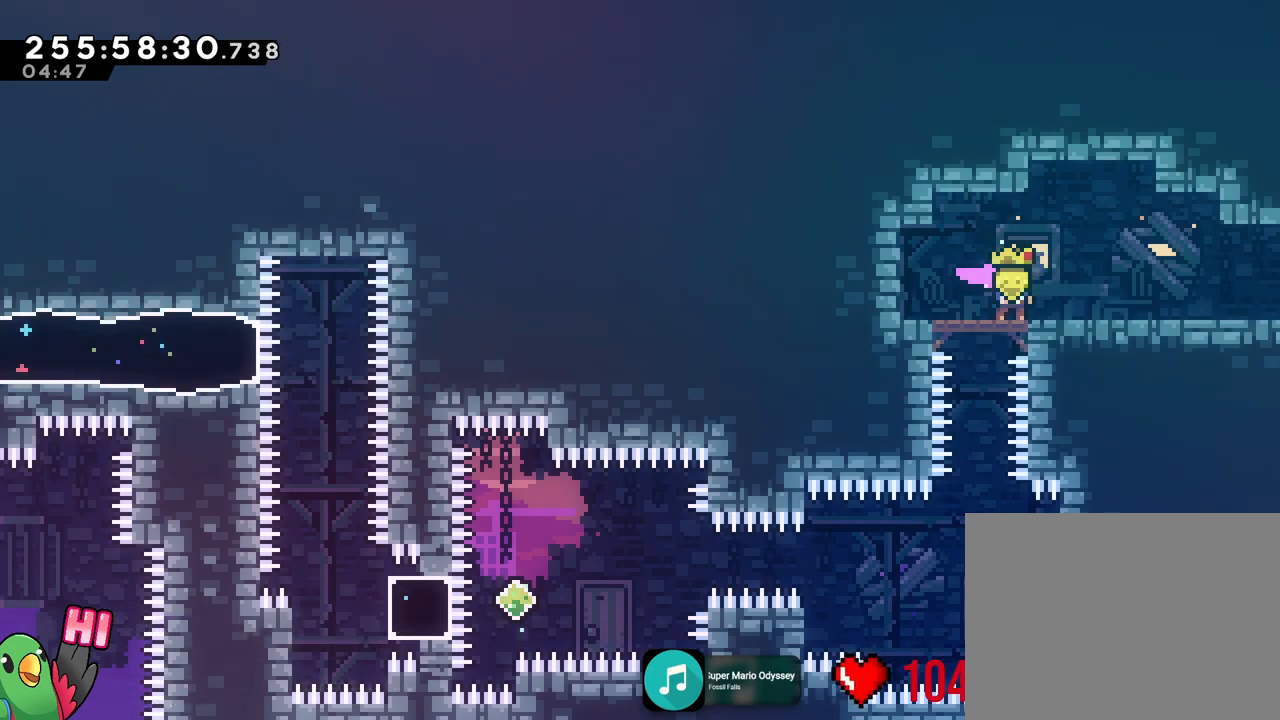
Gameplay with a controller (Nintendo layout); each line is a JSON object with the inputs held at the frame after it. "events" lists button and stick changes between this image and that frame as [ms after this image, input, new state], when the widget could be followed in between. Not read: A HOME L3 R3 SELECT START.
{"buttons": ["DPAD_DOWN"], "left_stick": "center", "right_stick": "center", "events": []}
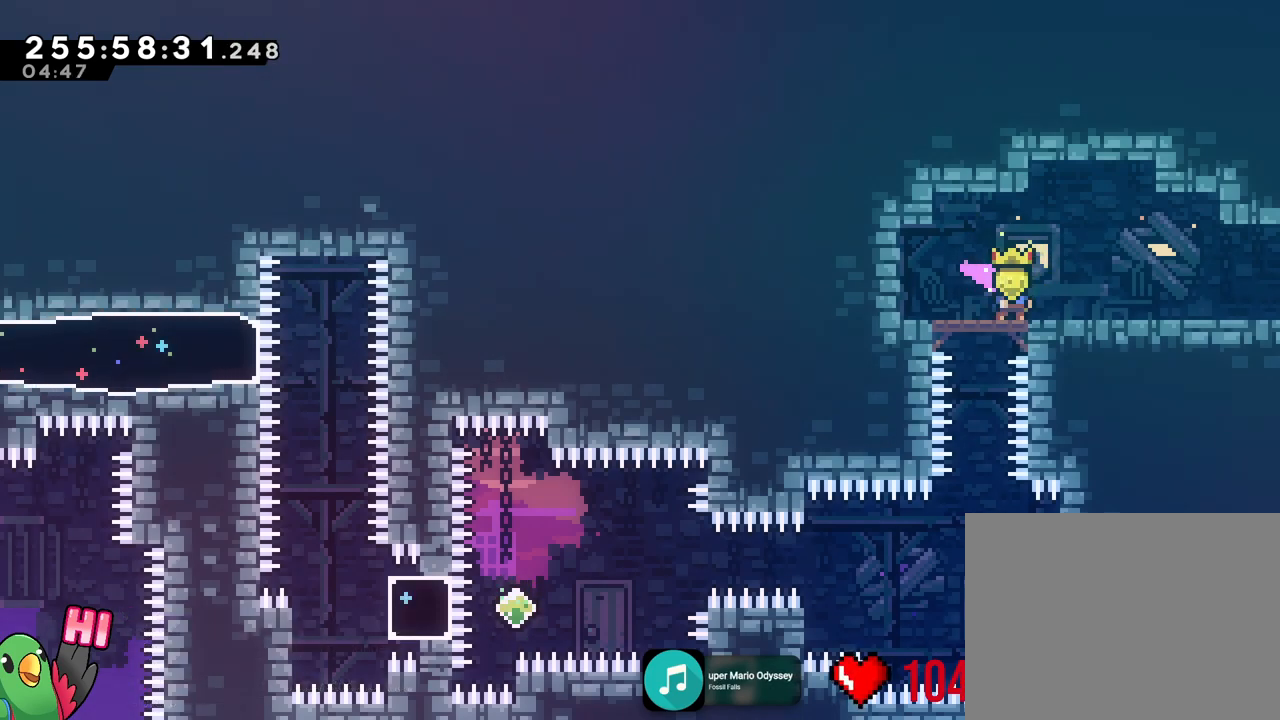
{"buttons": ["DPAD_DOWN"], "left_stick": "center", "right_stick": "center", "events": []}
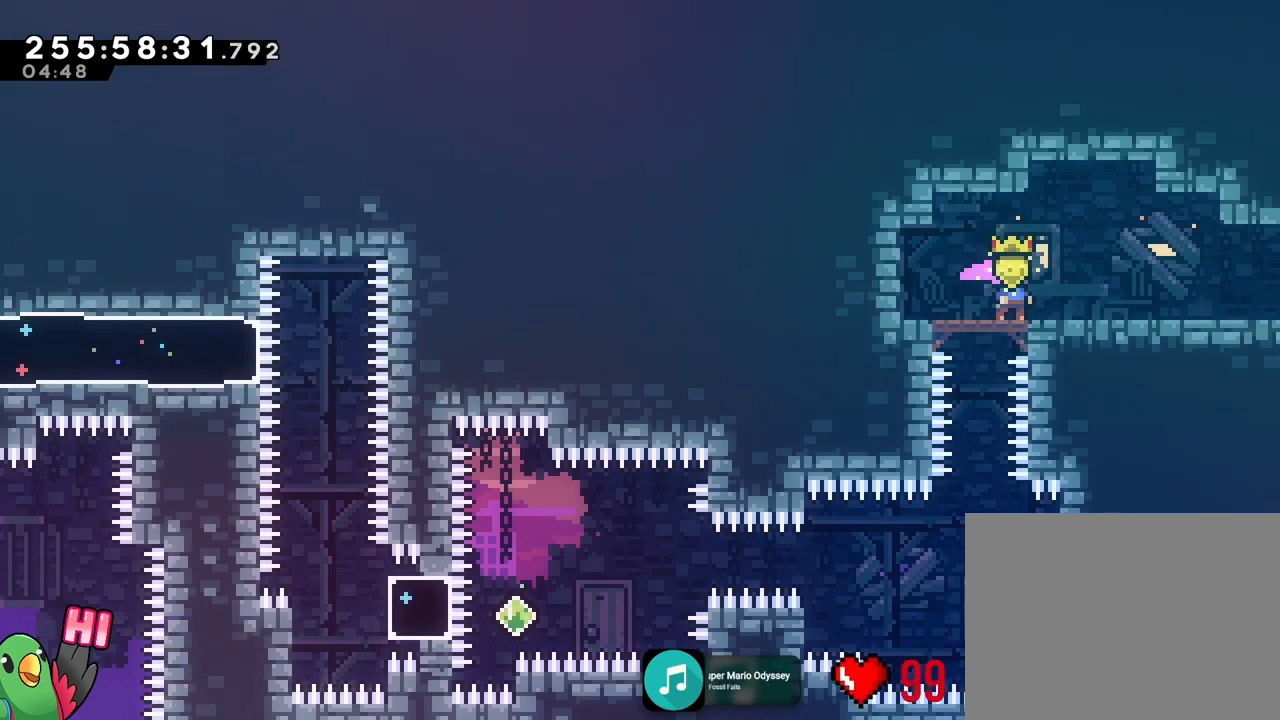
{"buttons": ["DPAD_DOWN"], "left_stick": "center", "right_stick": "center", "events": []}
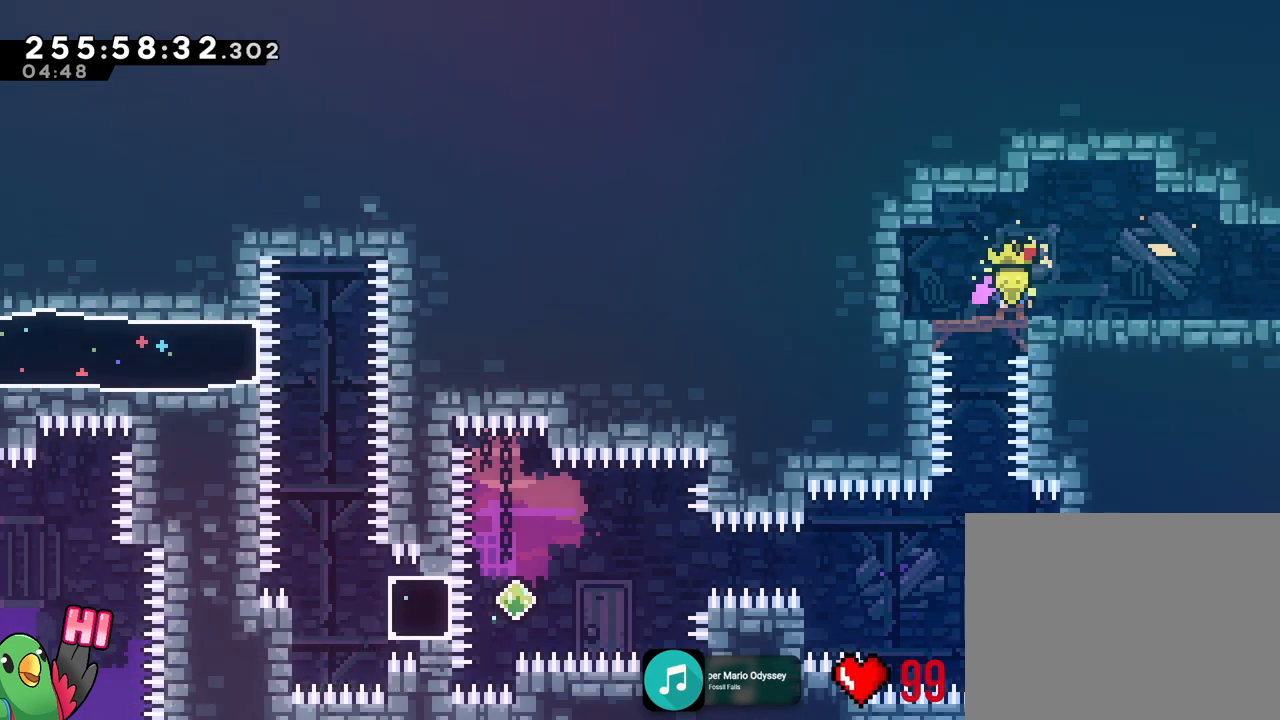
{"buttons": ["DPAD_DOWN"], "left_stick": "center", "right_stick": "center", "events": []}
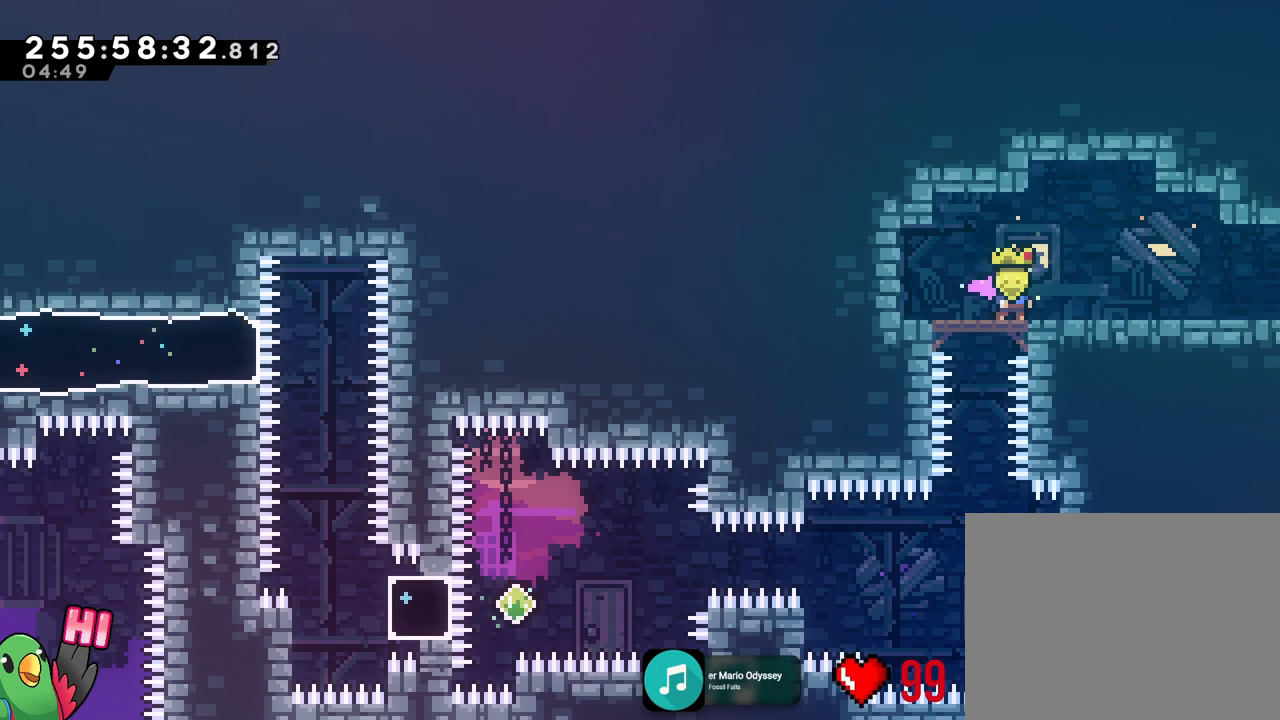
{"buttons": ["DPAD_DOWN"], "left_stick": "center", "right_stick": "center", "events": []}
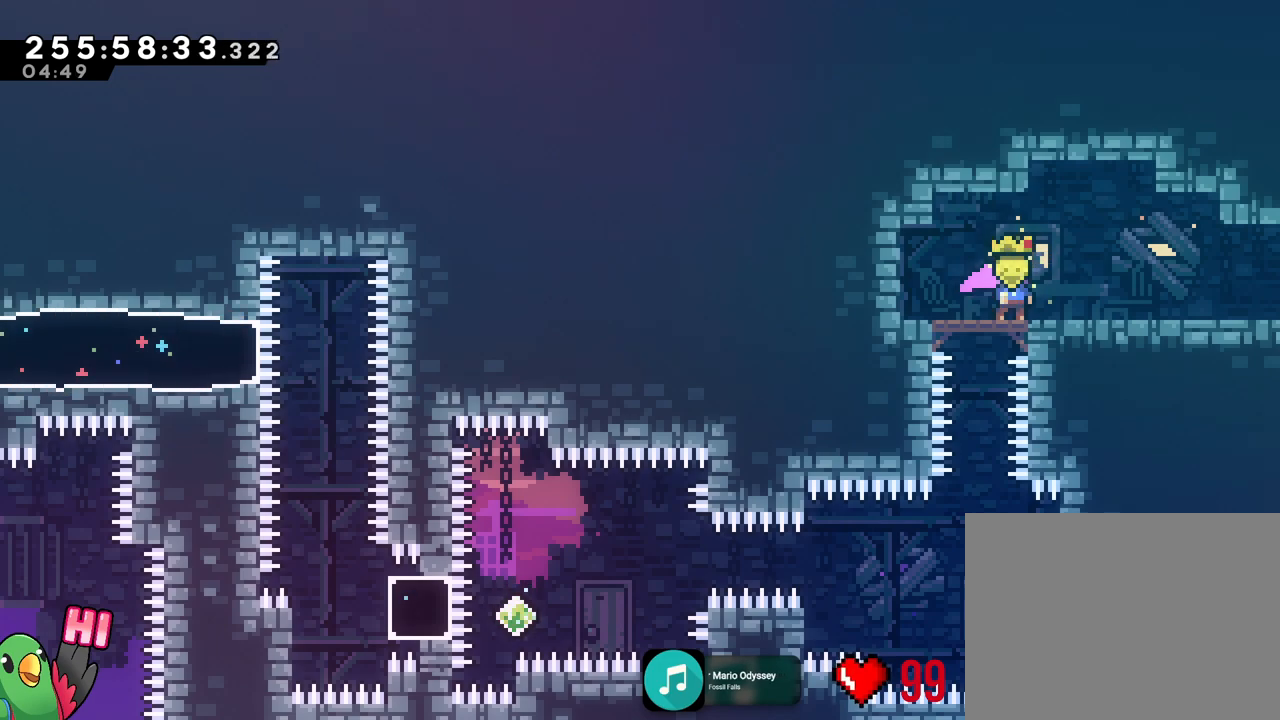
{"buttons": ["DPAD_DOWN"], "left_stick": "center", "right_stick": "center", "events": []}
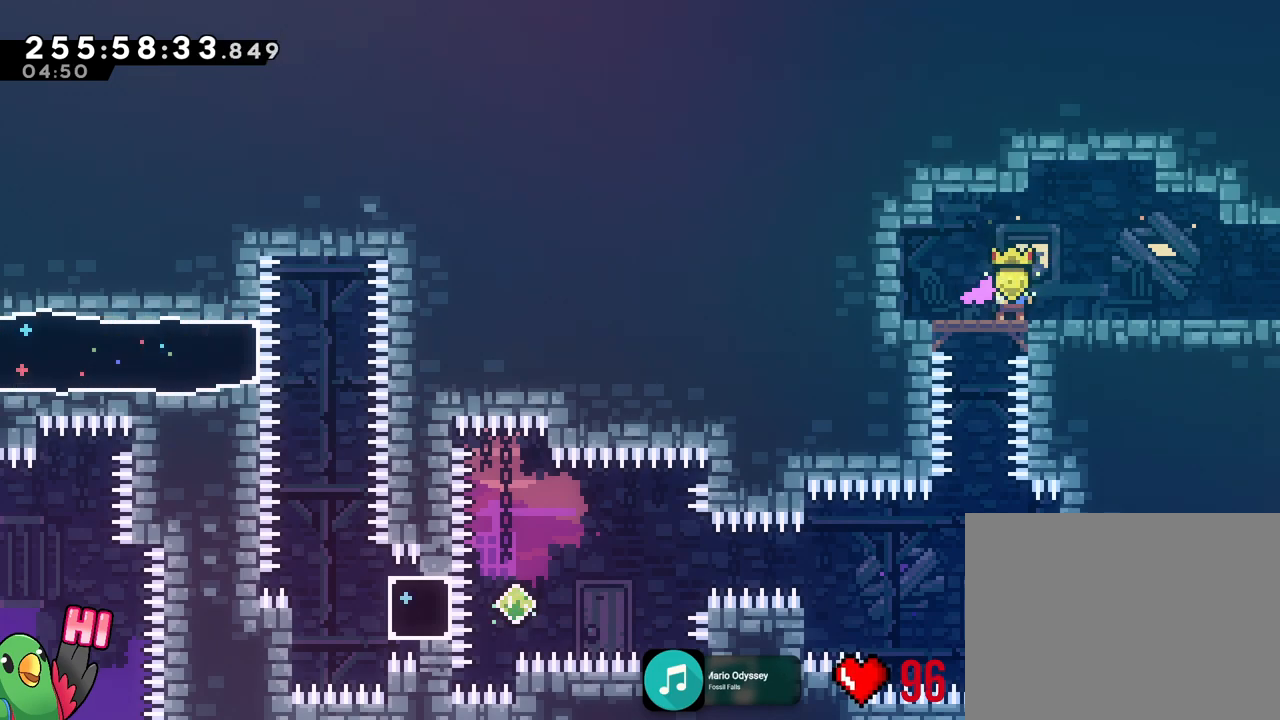
{"buttons": ["DPAD_DOWN"], "left_stick": "center", "right_stick": "center", "events": []}
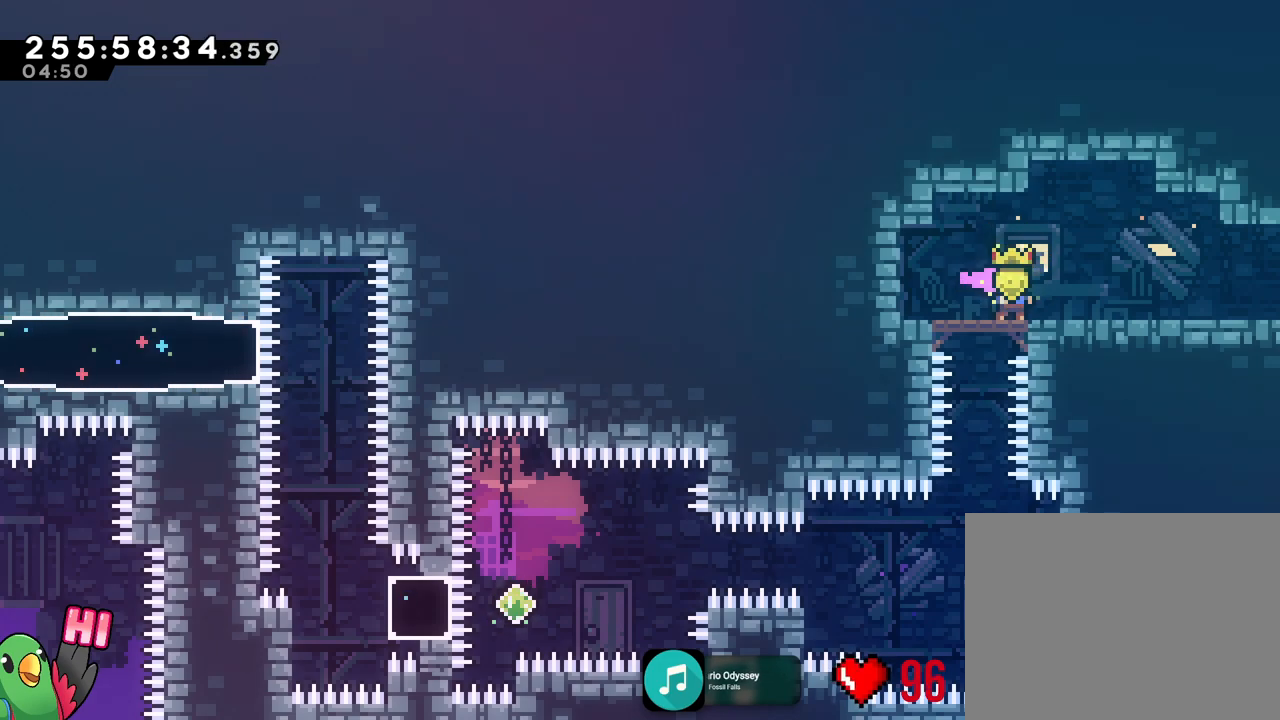
{"buttons": ["DPAD_DOWN"], "left_stick": "center", "right_stick": "center", "events": []}
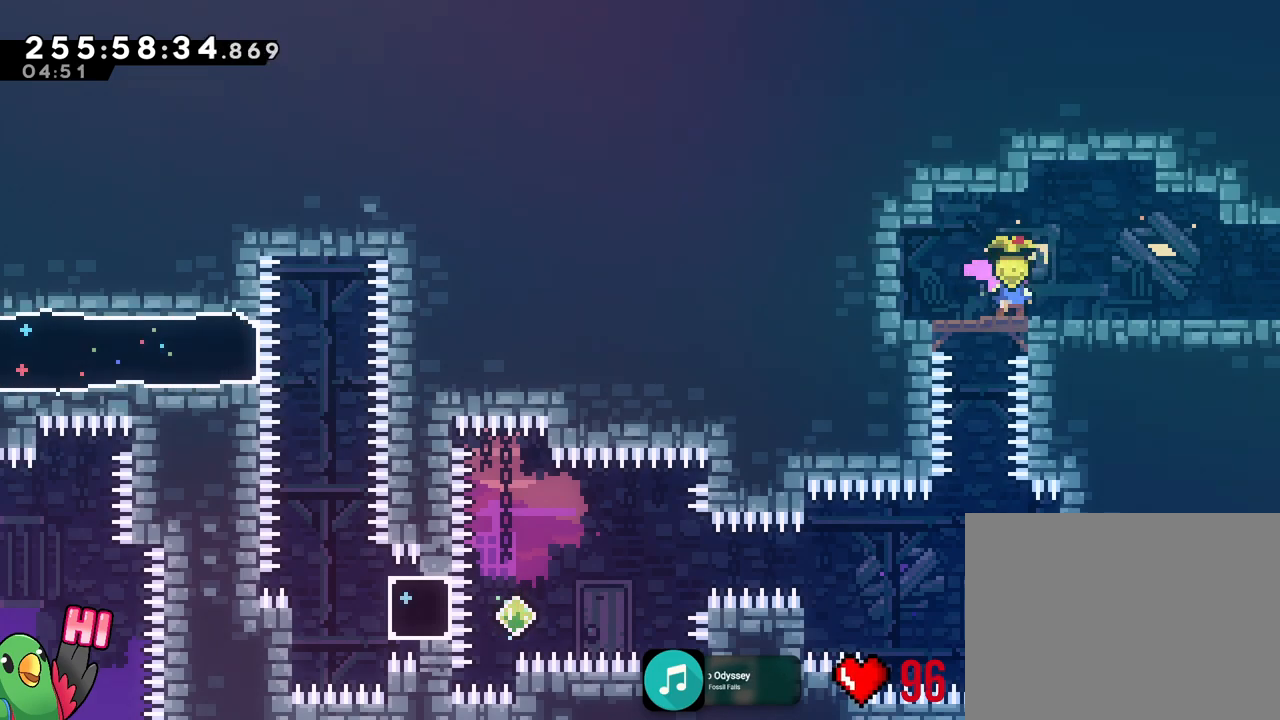
{"buttons": ["R1", "DPAD_DOWN"], "left_stick": "center", "right_stick": "center", "events": [[467, "R1", "down"]]}
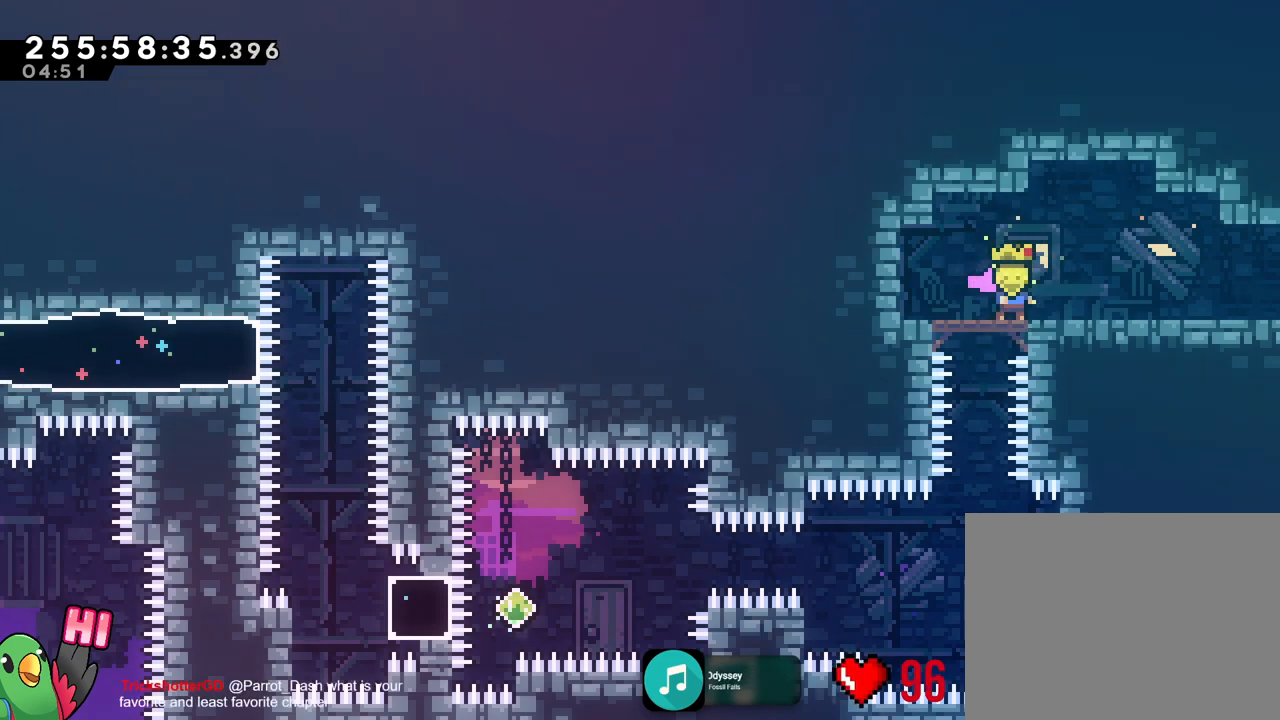
{"buttons": ["R1", "DPAD_DOWN"], "left_stick": "right", "right_stick": "center", "events": [[83, "R1", "up"], [200, "R1", "down"], [367, "R1", "up"], [433, "left_stick", "right"], [483, "R1", "down"]]}
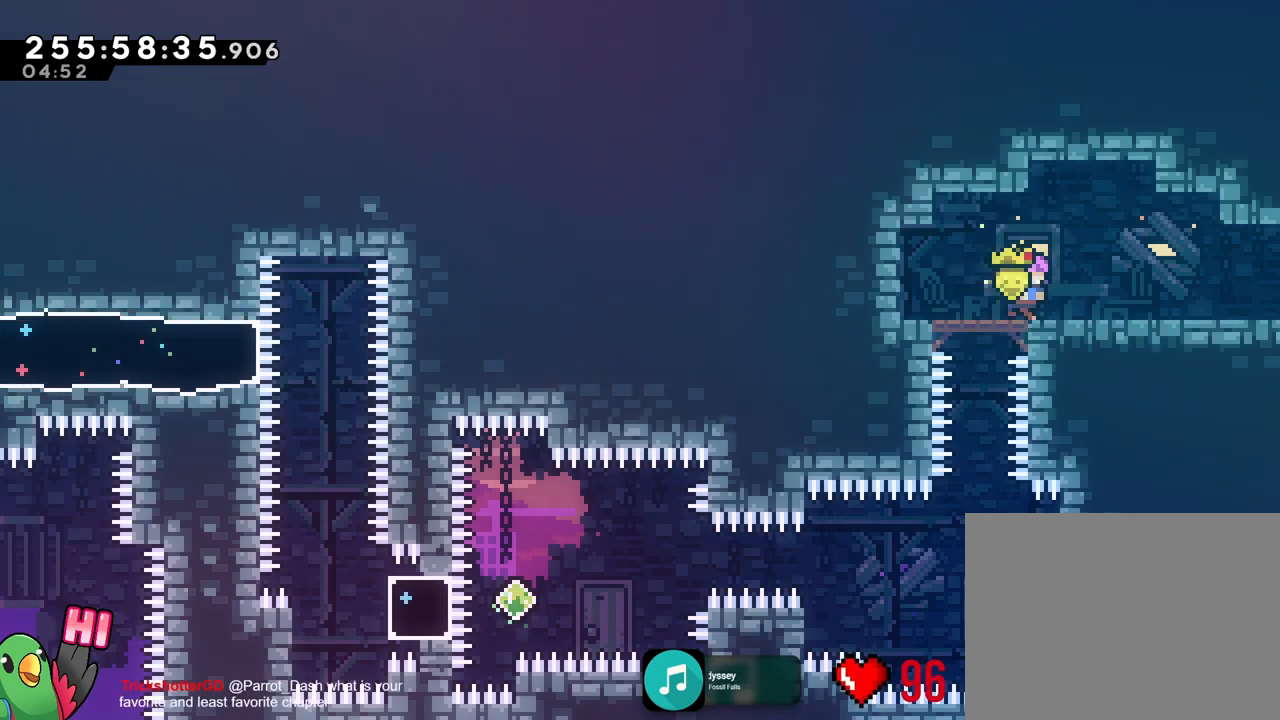
{"buttons": ["L2", "R1", "DPAD_DOWN"], "left_stick": "right", "right_stick": "center", "events": [[150, "L2", "down"]]}
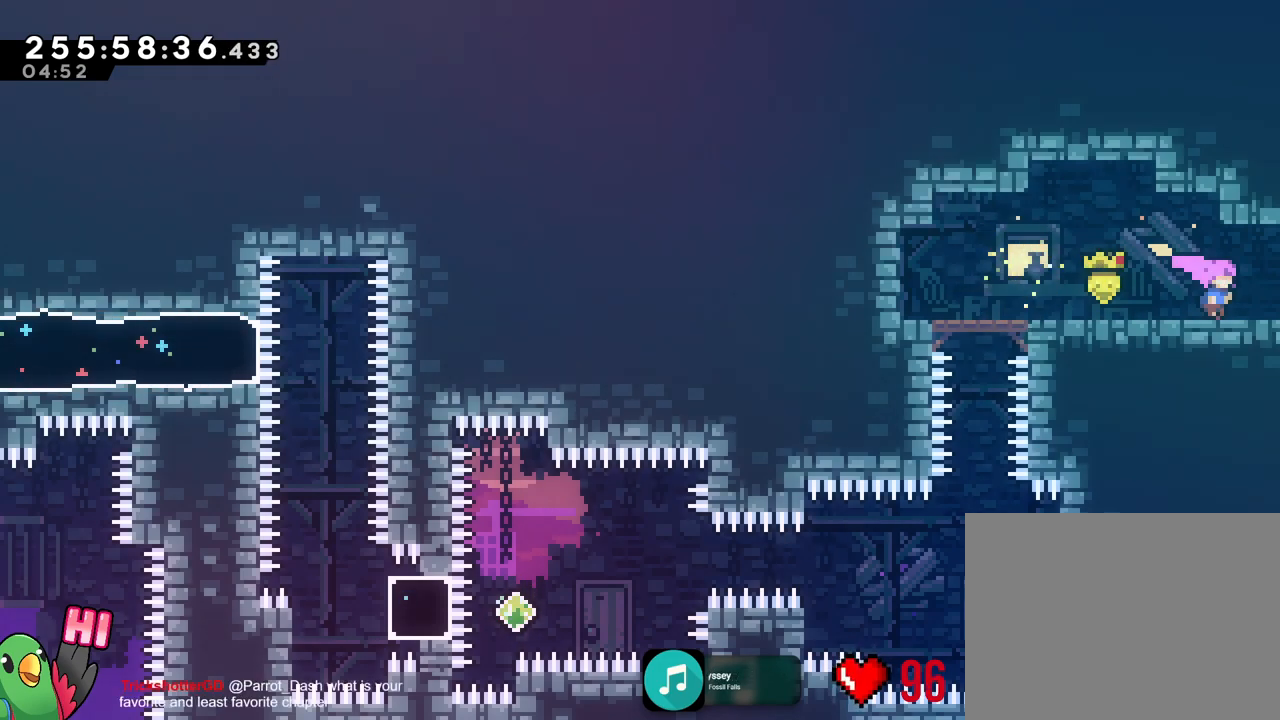
{"buttons": ["L2", "R1"], "left_stick": "center", "right_stick": "center", "events": [[200, "DPAD_DOWN", "up"], [283, "left_stick", "center"]]}
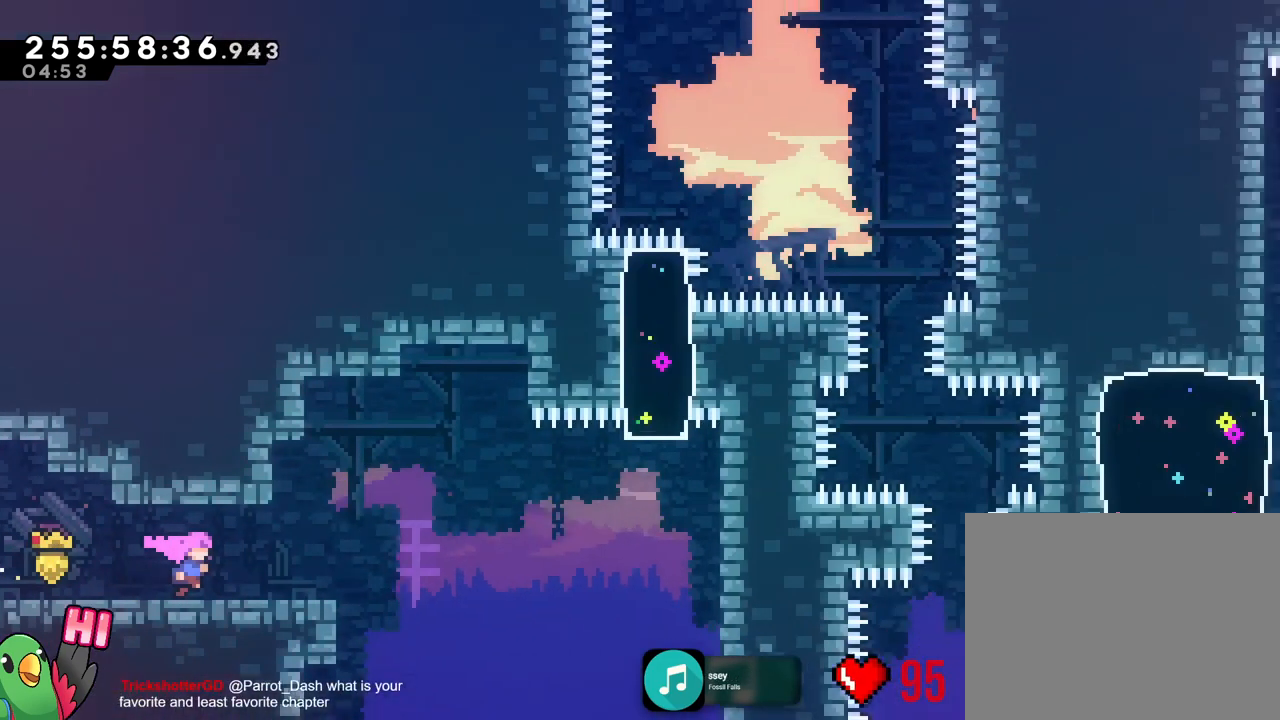
{"buttons": ["L2"], "left_stick": "center", "right_stick": "center"}
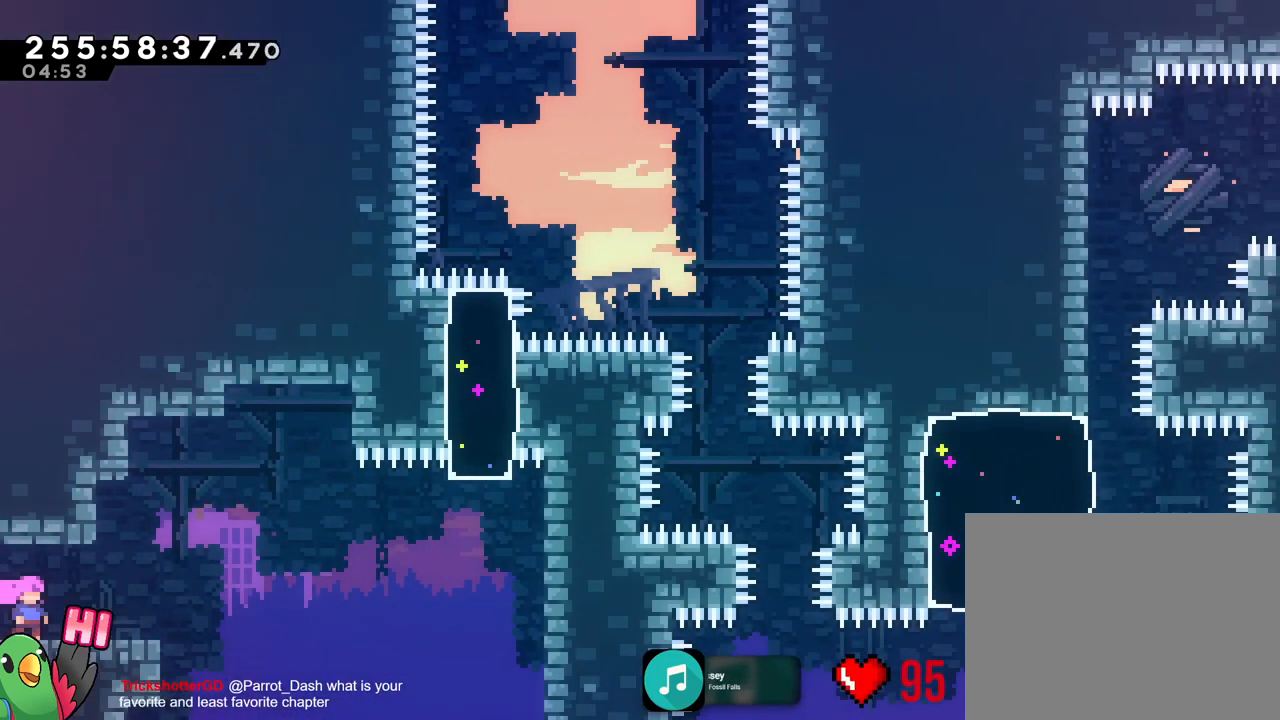
{"buttons": ["B", "L2"], "left_stick": "right", "right_stick": "center", "events": [[166, "Y", "down"], [200, "left_stick", "right"], [400, "B", "down"], [400, "Y", "up"]]}
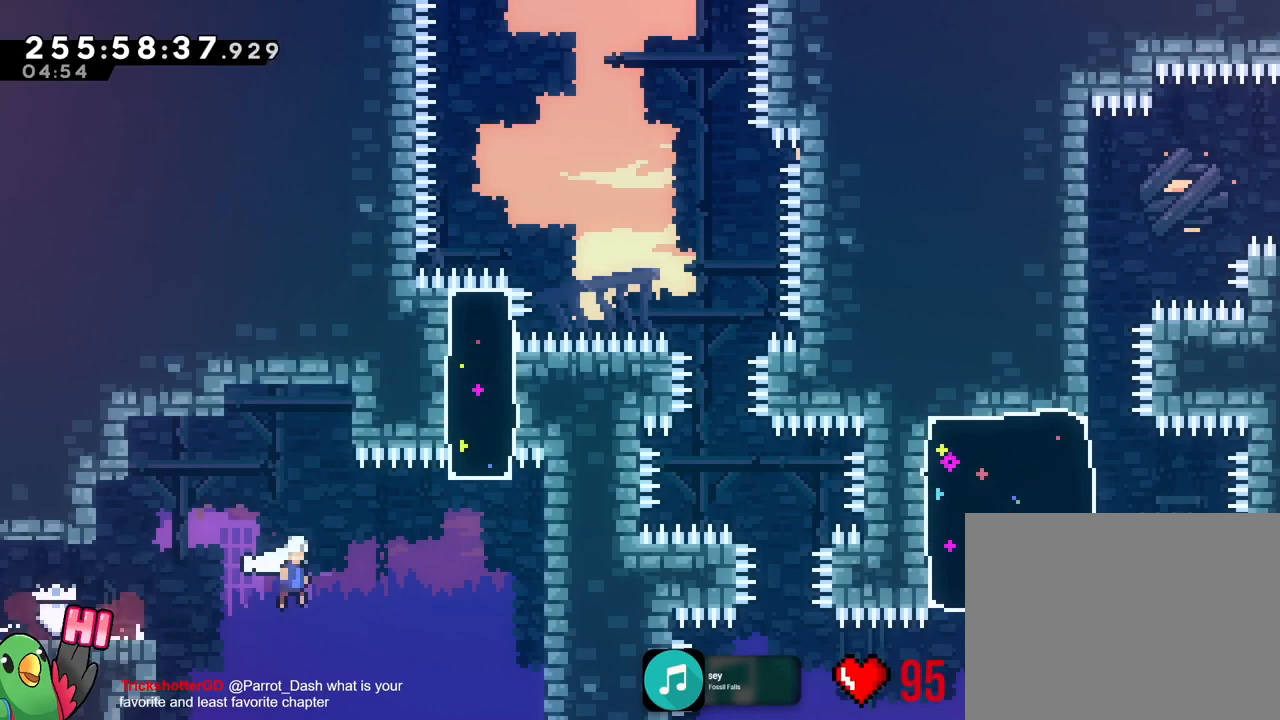
{"buttons": ["B", "Y", "L2", "R1"], "left_stick": "up", "right_stick": "center"}
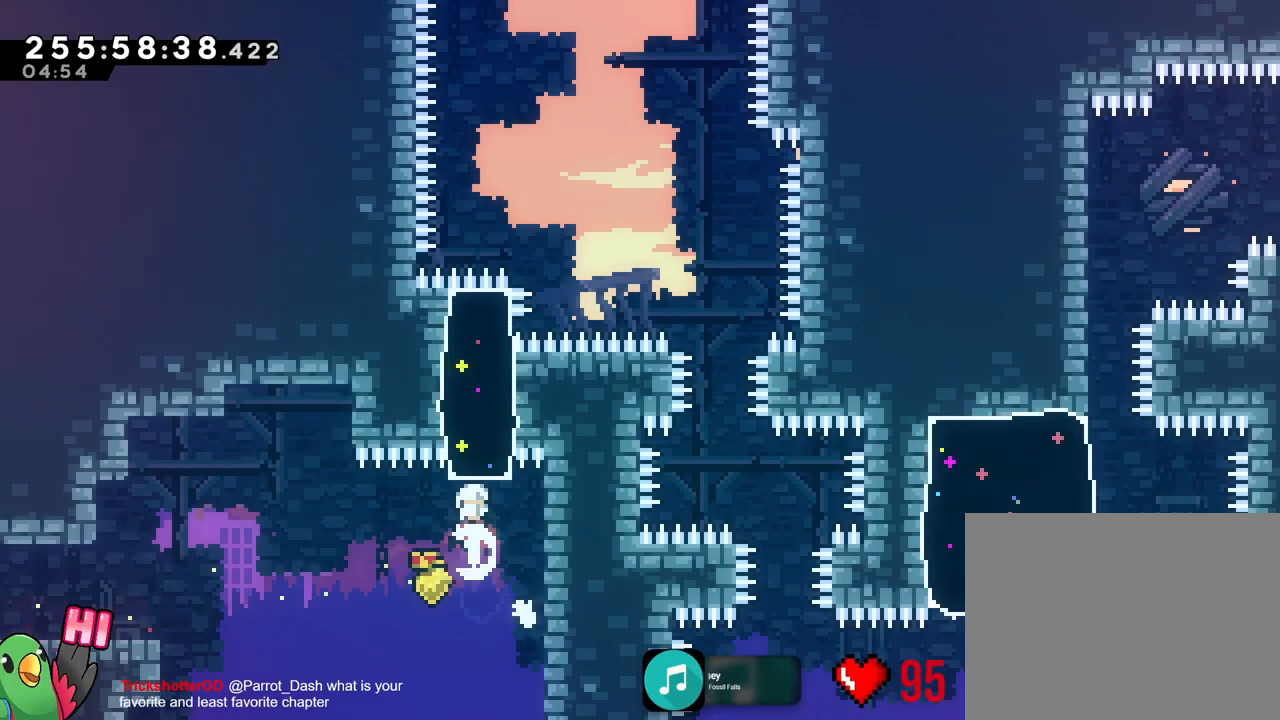
{"buttons": ["B", "L2", "R1"], "left_stick": "right", "right_stick": "center", "events": [[66, "Y", "up"], [133, "left_stick", "right"]]}
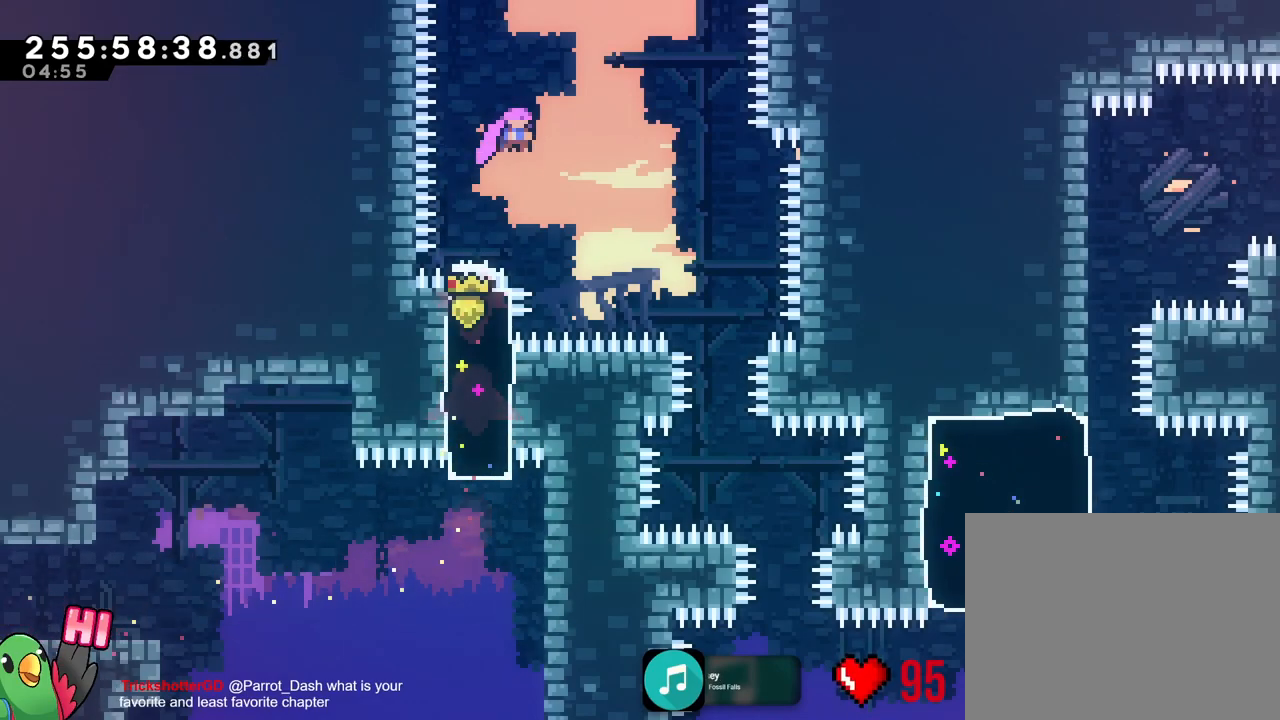
{"buttons": ["B", "L2", "R1"], "left_stick": "center", "right_stick": "center", "events": [[501, "left_stick", "center"]]}
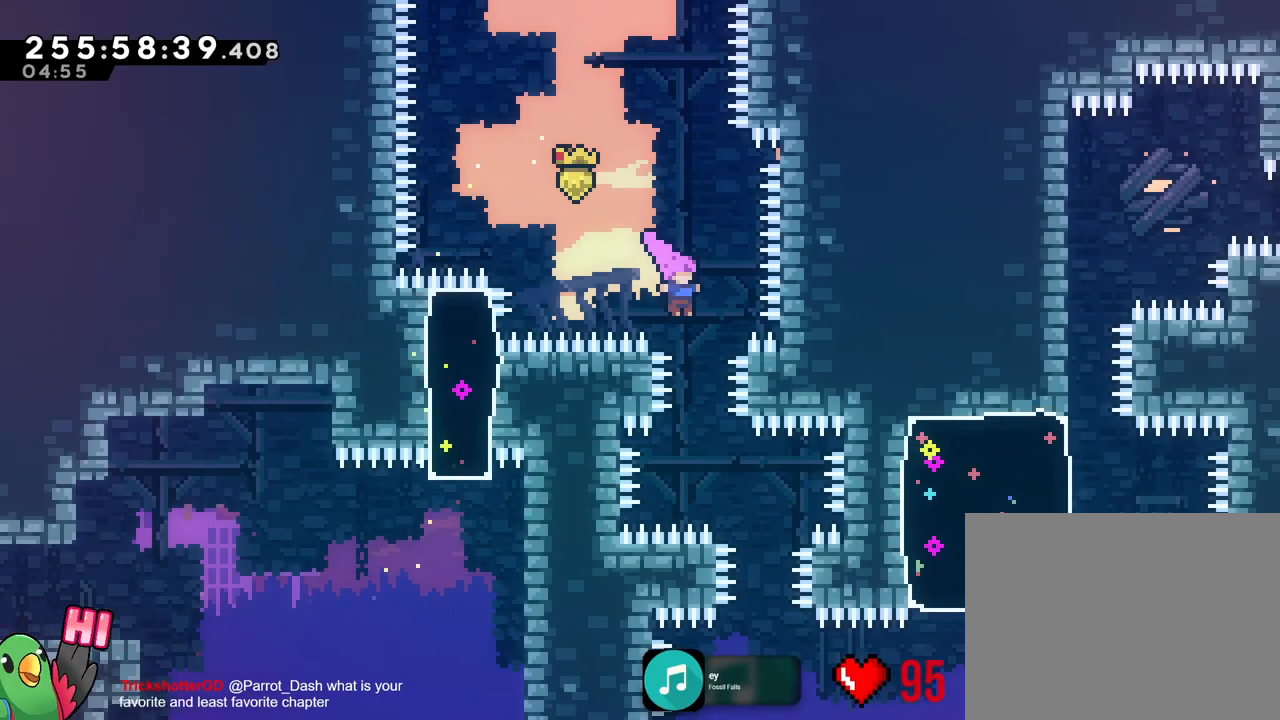
{"buttons": ["B", "R1"], "left_stick": "center", "right_stick": "center", "events": [[16, "L2", "up"], [83, "L2", "down"], [116, "X", "down"], [183, "left_stick", "right"], [217, "X", "up"], [383, "left_stick", "center"], [467, "L2", "up"]]}
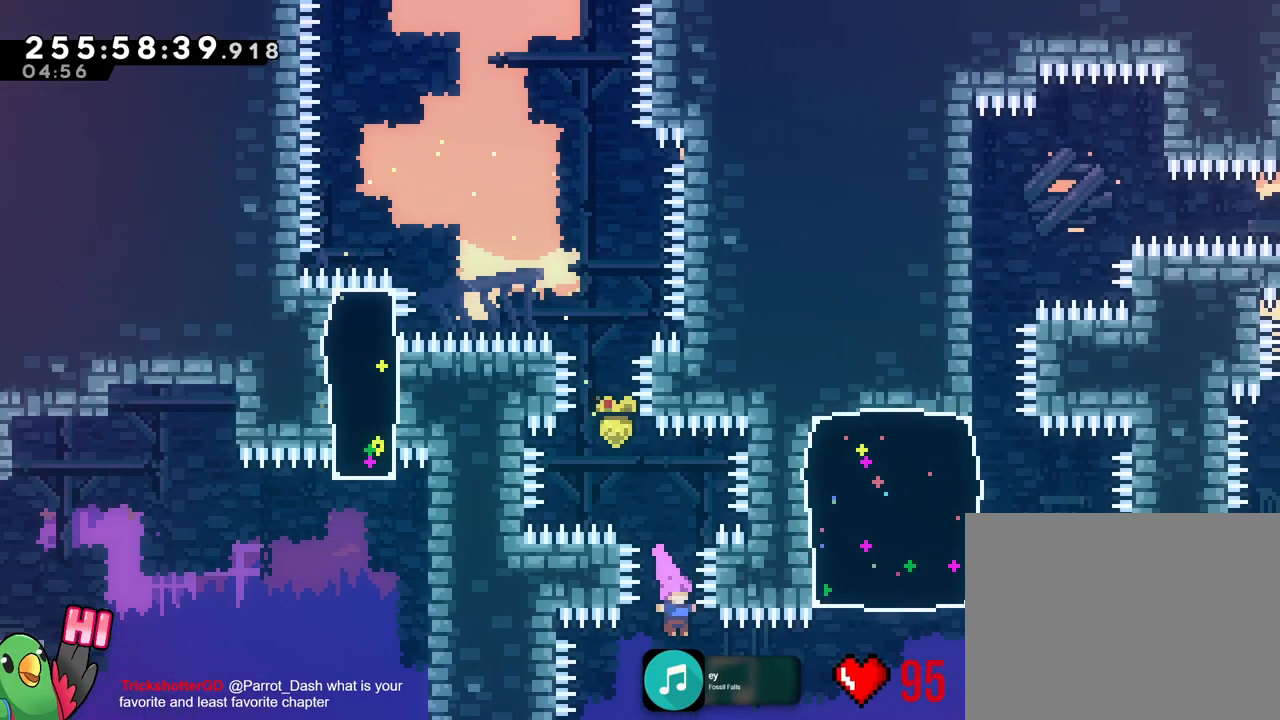
{"buttons": ["B", "L2"], "left_stick": "up", "right_stick": "center", "events": [[50, "left_stick", "right"], [100, "L2", "down"], [134, "Y", "down"], [250, "Y", "up"], [267, "left_stick", "up-right"], [317, "R1", "up"], [350, "Y", "down"], [501, "Y", "up"], [501, "left_stick", "up"]]}
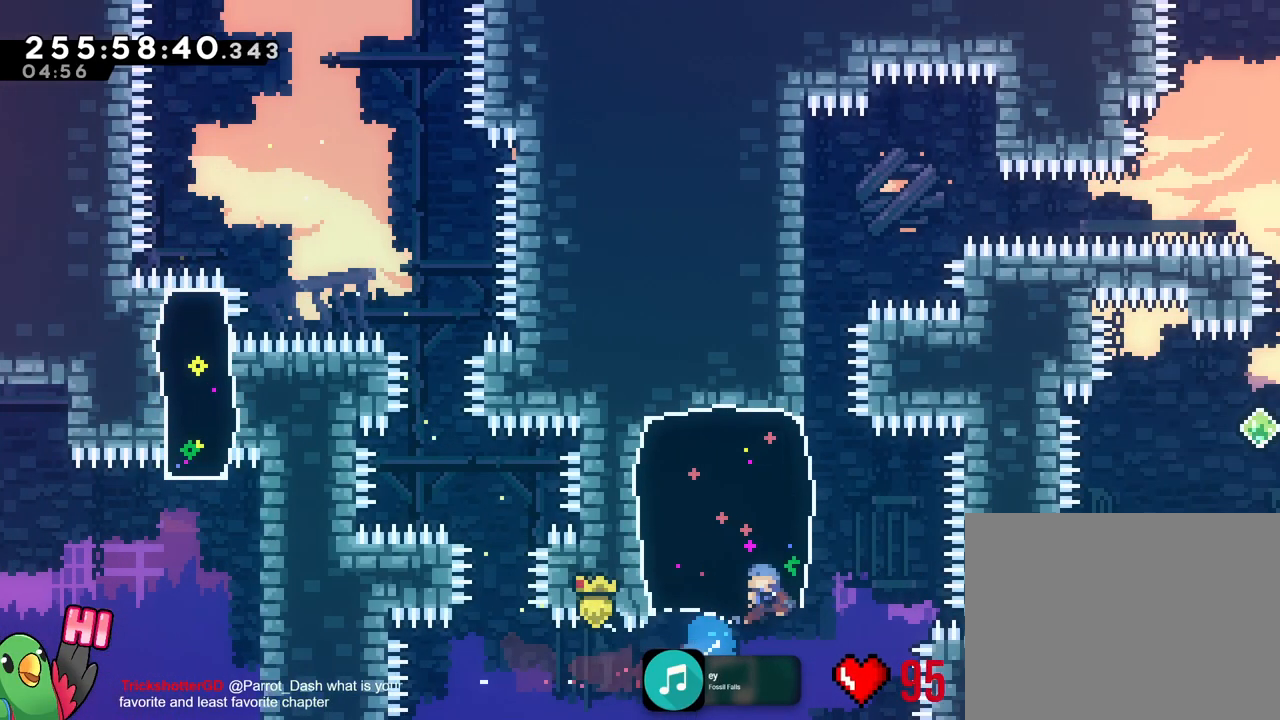
{"buttons": ["Y"], "left_stick": "up", "right_stick": "center", "events": [[16, "left_stick", "up-left"], [50, "L2", "up"], [100, "left_stick", "left"], [367, "left_stick", "up"], [450, "B", "up"], [500, "Y", "down"]]}
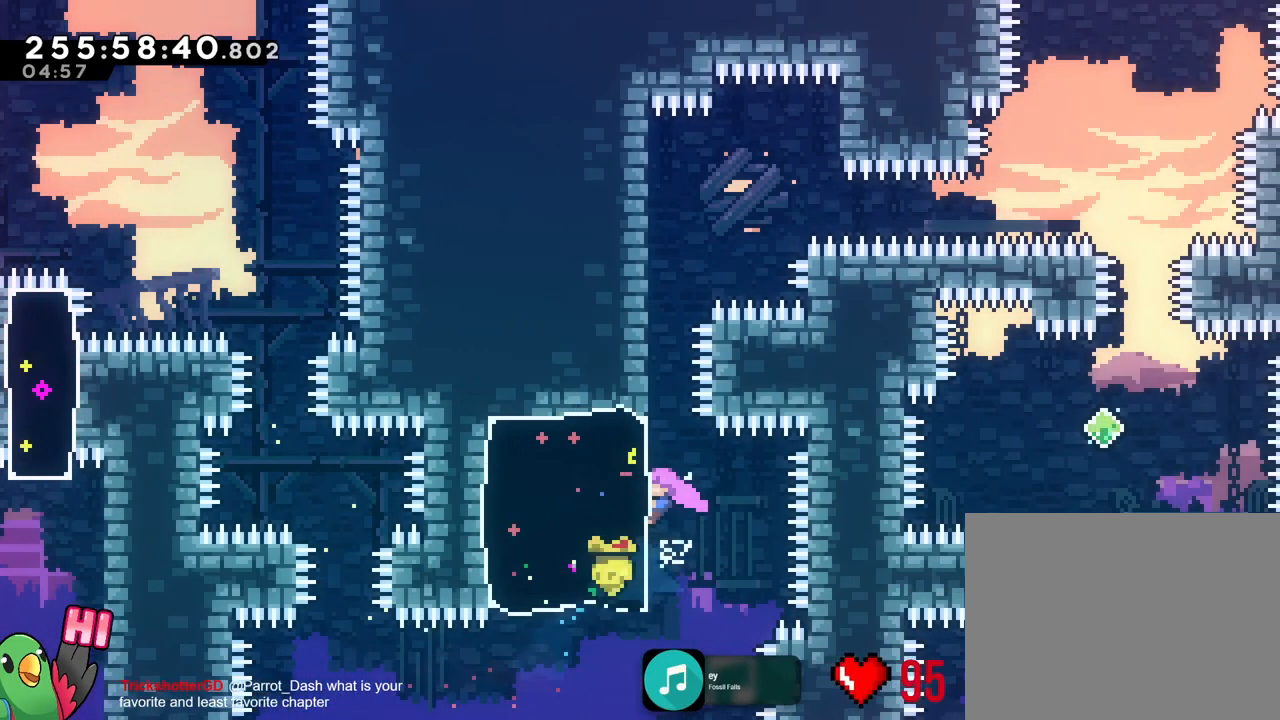
{"buttons": [], "left_stick": "up", "right_stick": "center"}
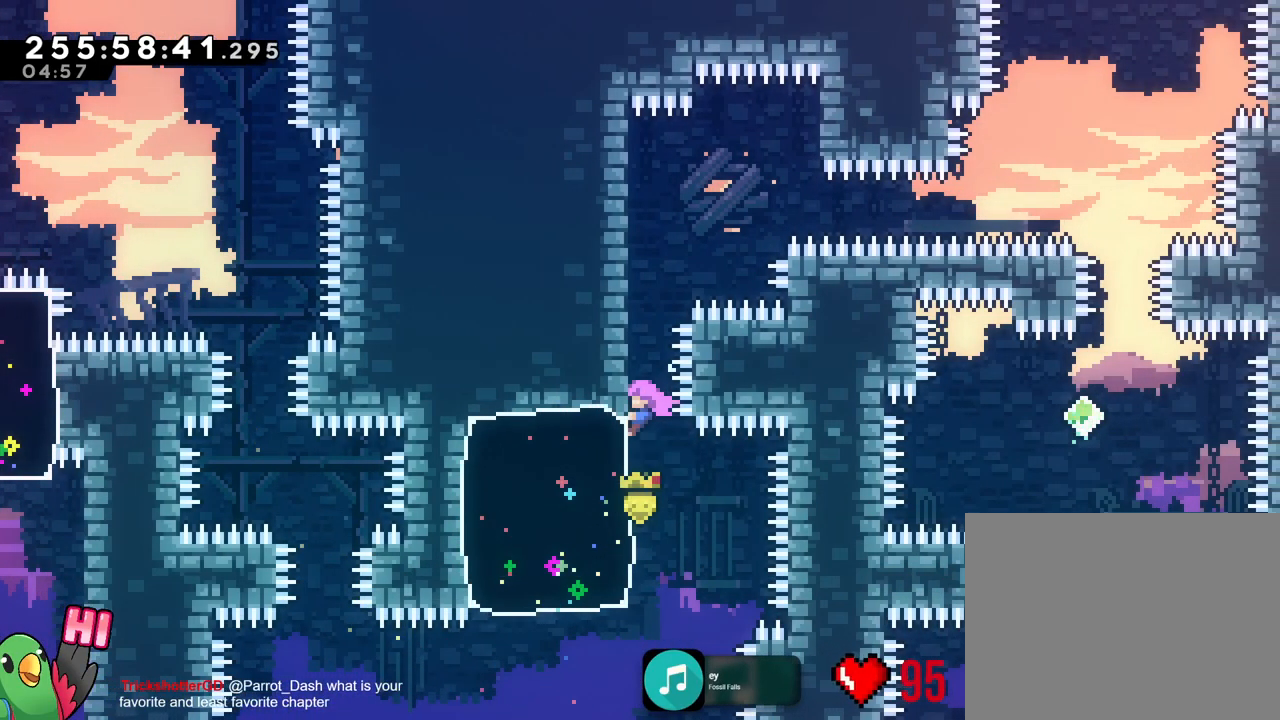
{"buttons": [], "left_stick": "up", "right_stick": "center", "events": []}
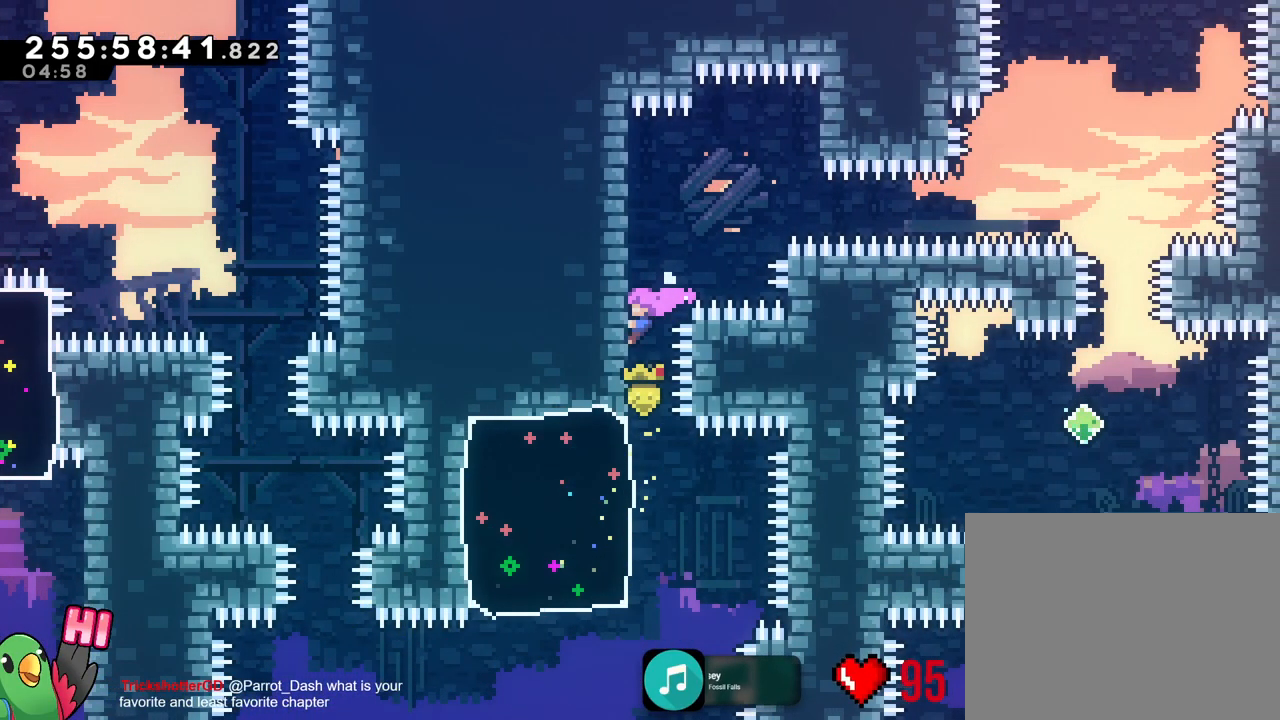
{"buttons": ["B"], "left_stick": "center", "right_stick": "center", "events": [[284, "left_stick", "center"], [317, "B", "down"]]}
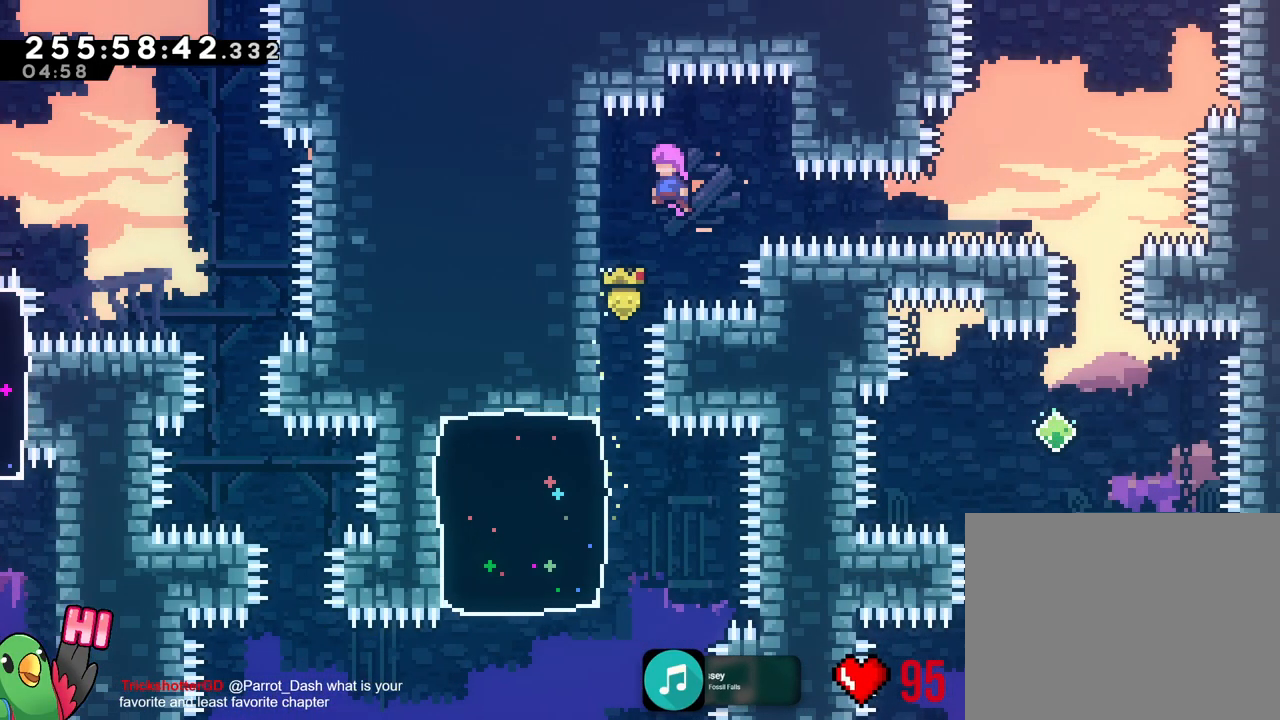
{"buttons": ["B"], "left_stick": "right", "right_stick": "center", "events": [[150, "B", "up"], [150, "left_stick", "left"], [283, "Y", "down"], [333, "B", "down"], [333, "Y", "up"], [350, "L2", "down"], [350, "left_stick", "center"], [483, "L2", "up"], [483, "left_stick", "right"]]}
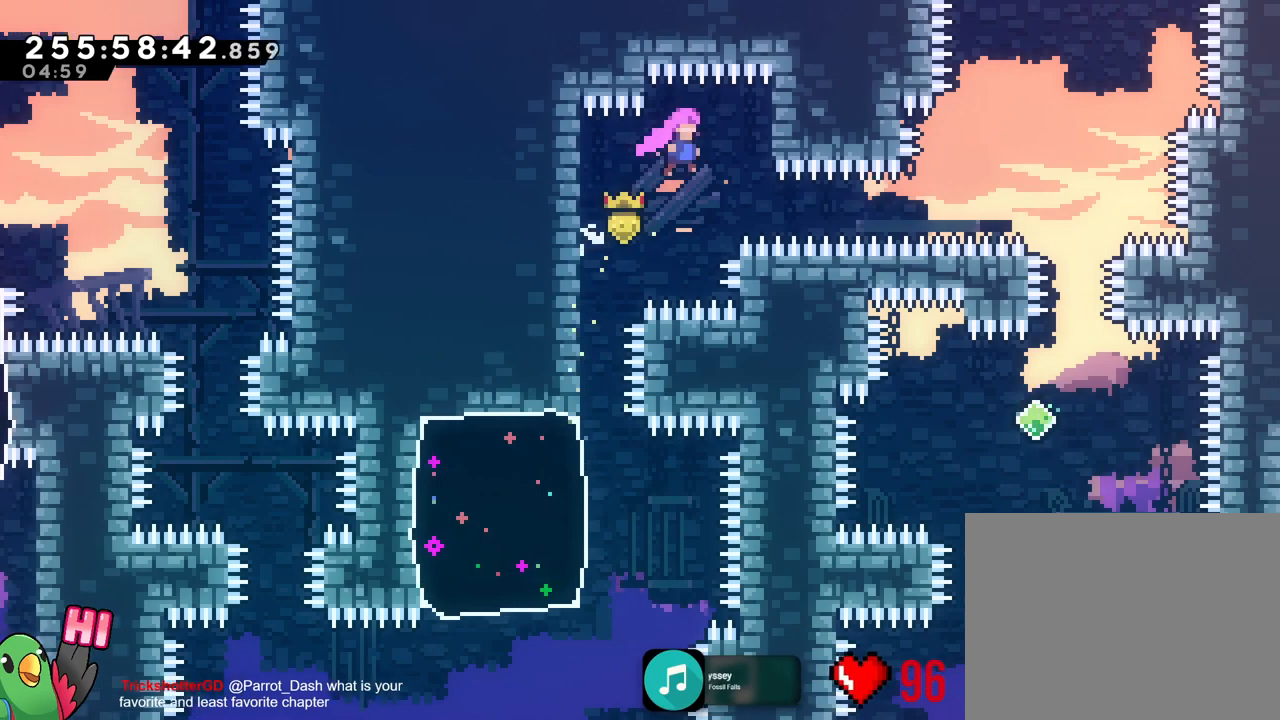
{"buttons": ["Y"], "left_stick": "center", "right_stick": "center"}
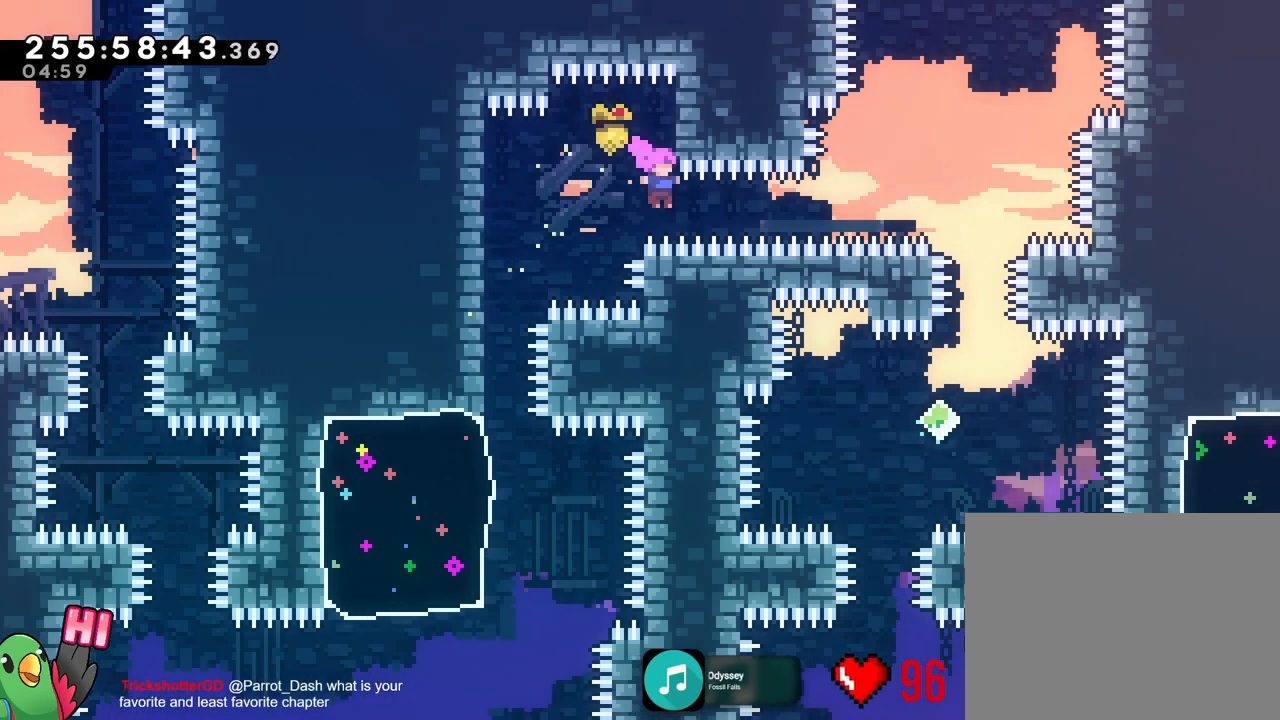
{"buttons": ["B", "L2", "R1"], "left_stick": "center", "right_stick": "center", "events": [[33, "L2", "down"], [150, "Y", "up"], [233, "left_stick", "right"], [267, "Y", "down"], [283, "left_stick", "up-right"], [383, "R1", "down"], [400, "Y", "up"], [483, "B", "down"], [483, "left_stick", "center"]]}
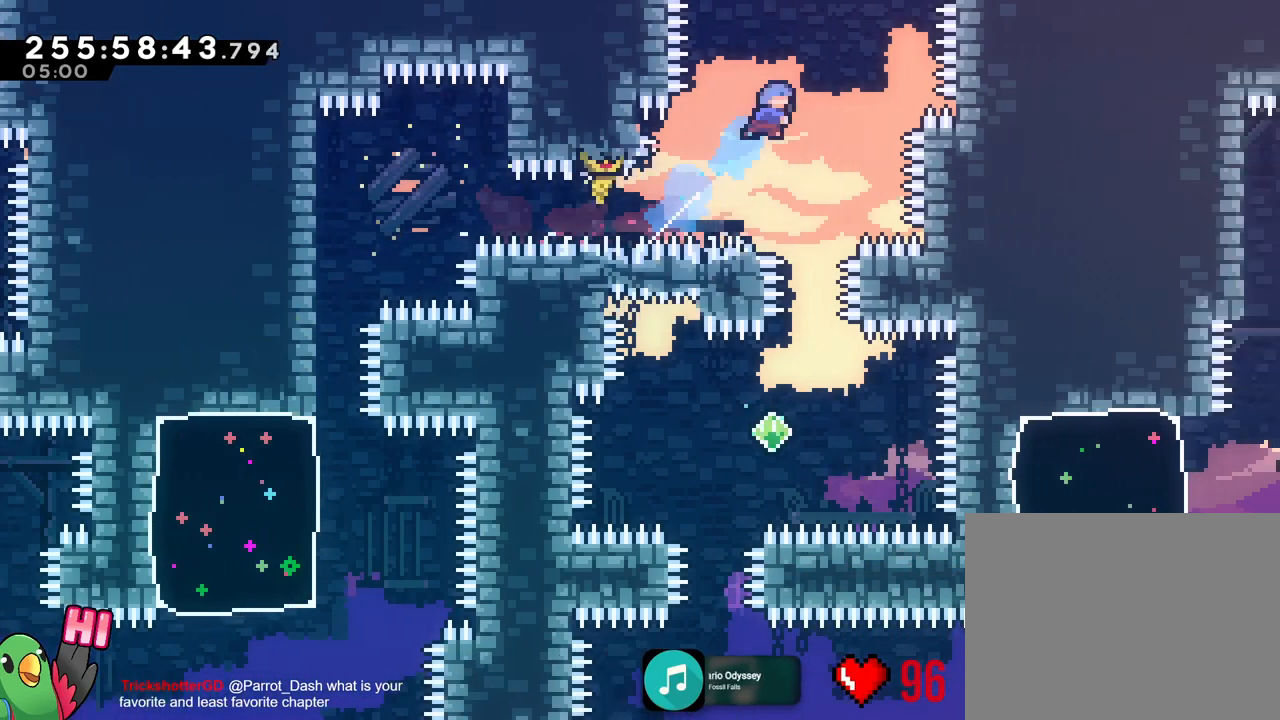
{"buttons": ["B", "L2", "R1"], "left_stick": "center", "right_stick": "center", "events": [[300, "X", "down"], [384, "X", "up"]]}
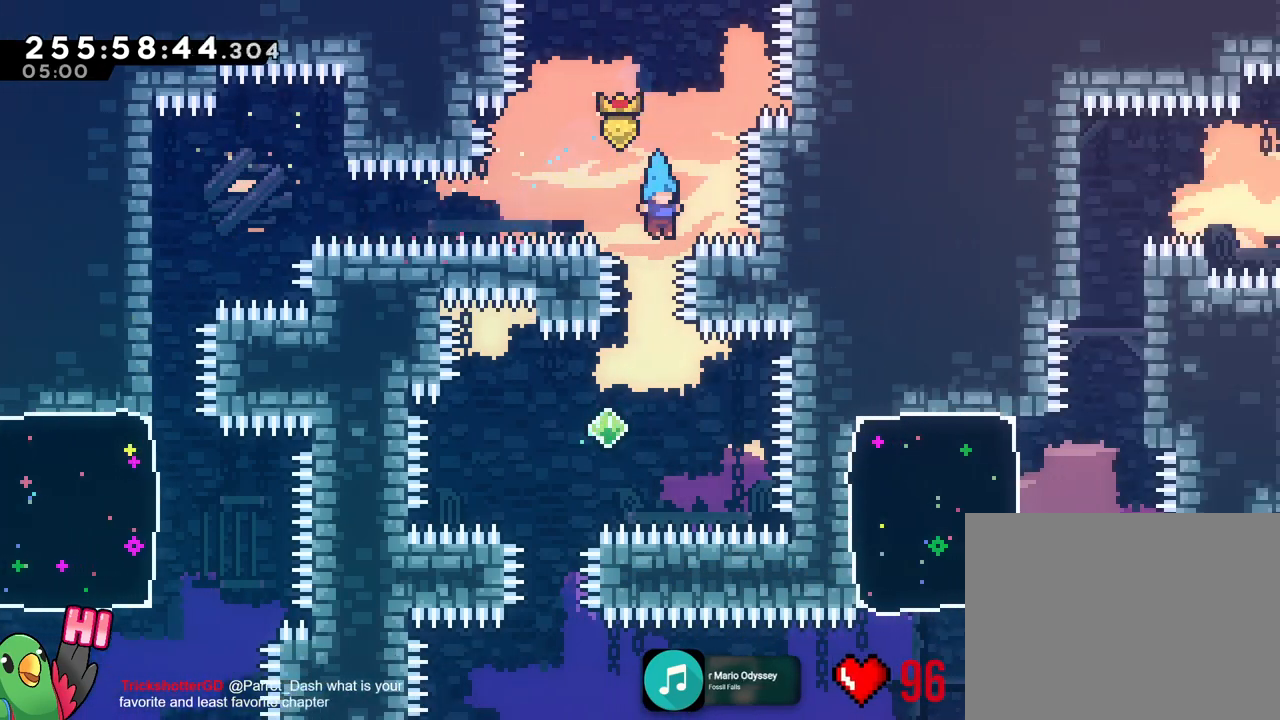
{"buttons": ["L2"], "left_stick": "center", "right_stick": "center", "events": [[116, "left_stick", "left"], [400, "X", "down"], [417, "R1", "up"], [417, "left_stick", "center"], [467, "B", "up"], [467, "X", "up"]]}
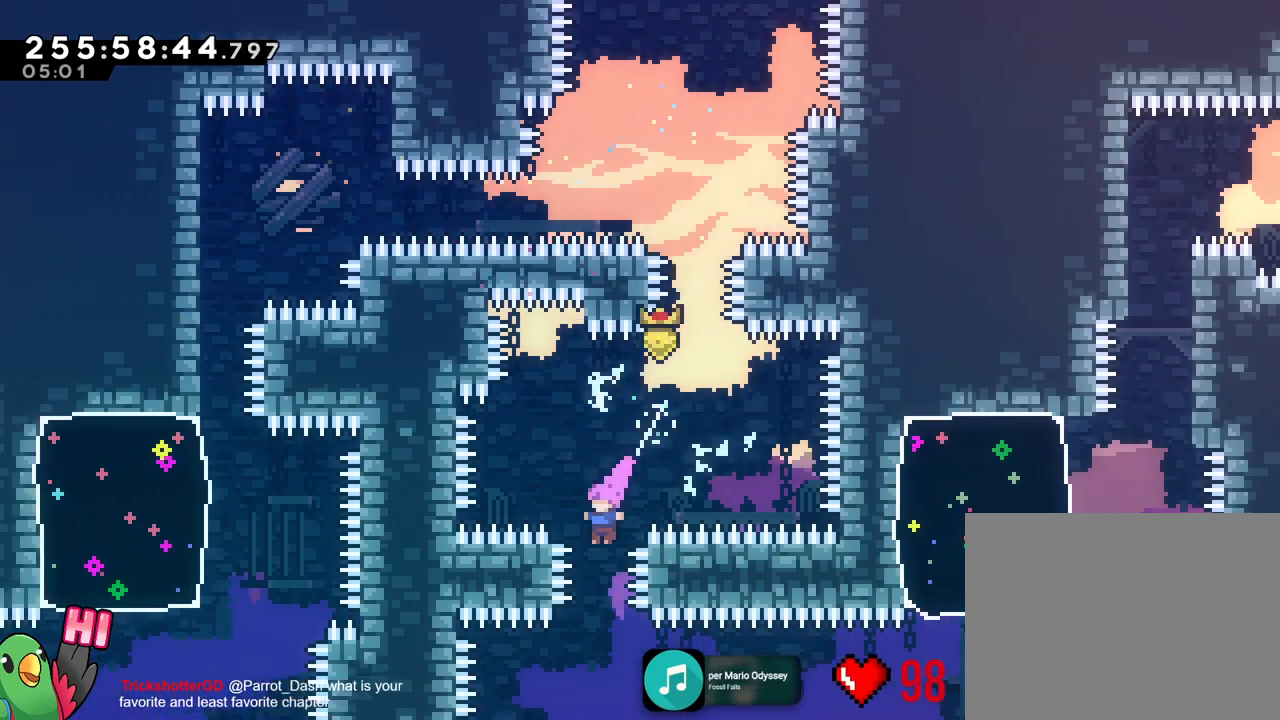
{"buttons": ["L2"], "left_stick": "right", "right_stick": "center", "events": [[117, "left_stick", "right"], [284, "Y", "down"], [434, "Y", "up"], [451, "Y", "down"], [467, "Y", "up"]]}